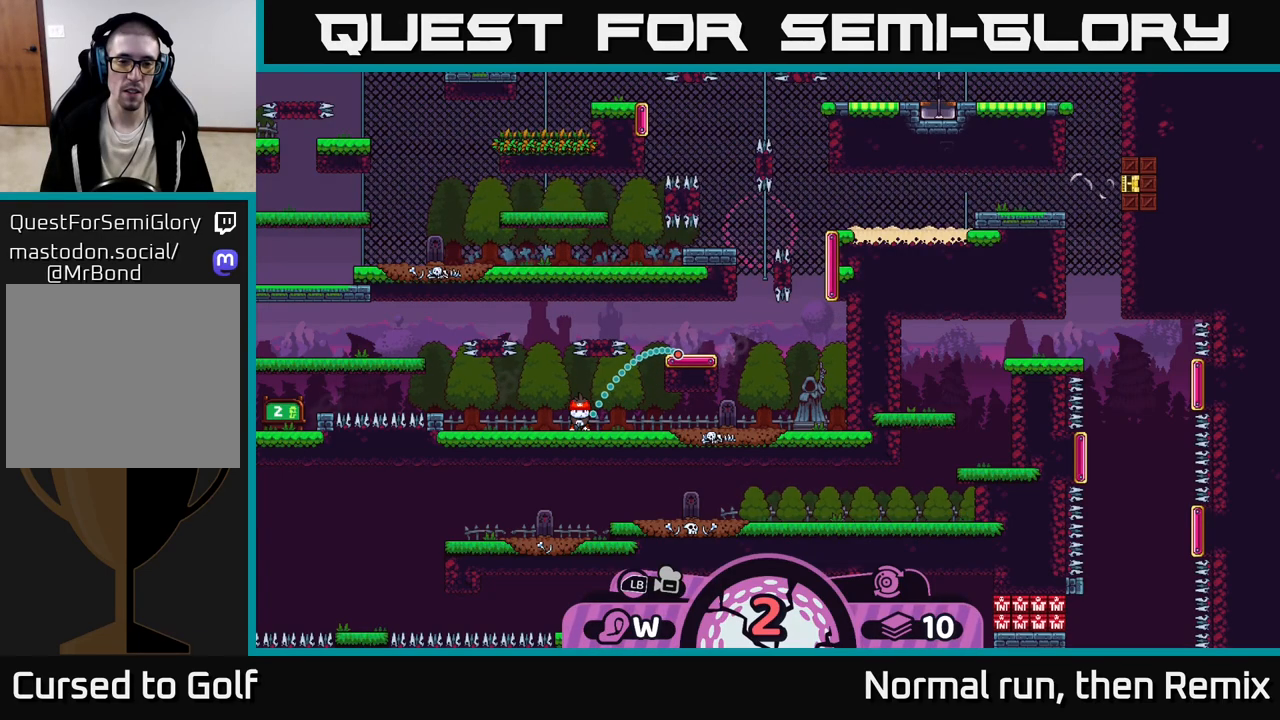
Gameplay with a controller (Xbox layout); each line is a JSON object with the inputs held at the frame after it. "events" lists button and stick changes between this image and that frame as [ms after this image, input, new state], when the widget could be followed in between.
{"buttons": [], "left_stick": "center", "right_stick": "center", "events": [[50, "A", "down"], [217, "A", "up"]]}
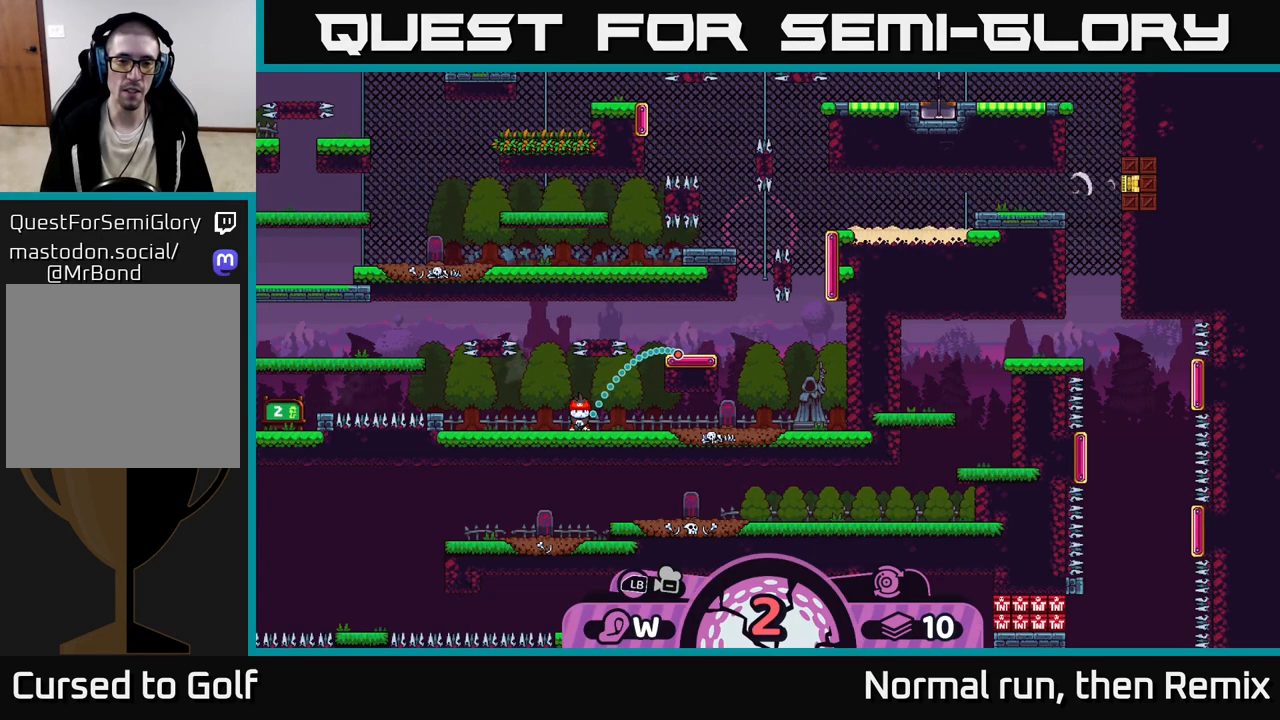
{"buttons": [], "left_stick": "center", "right_stick": "center", "events": []}
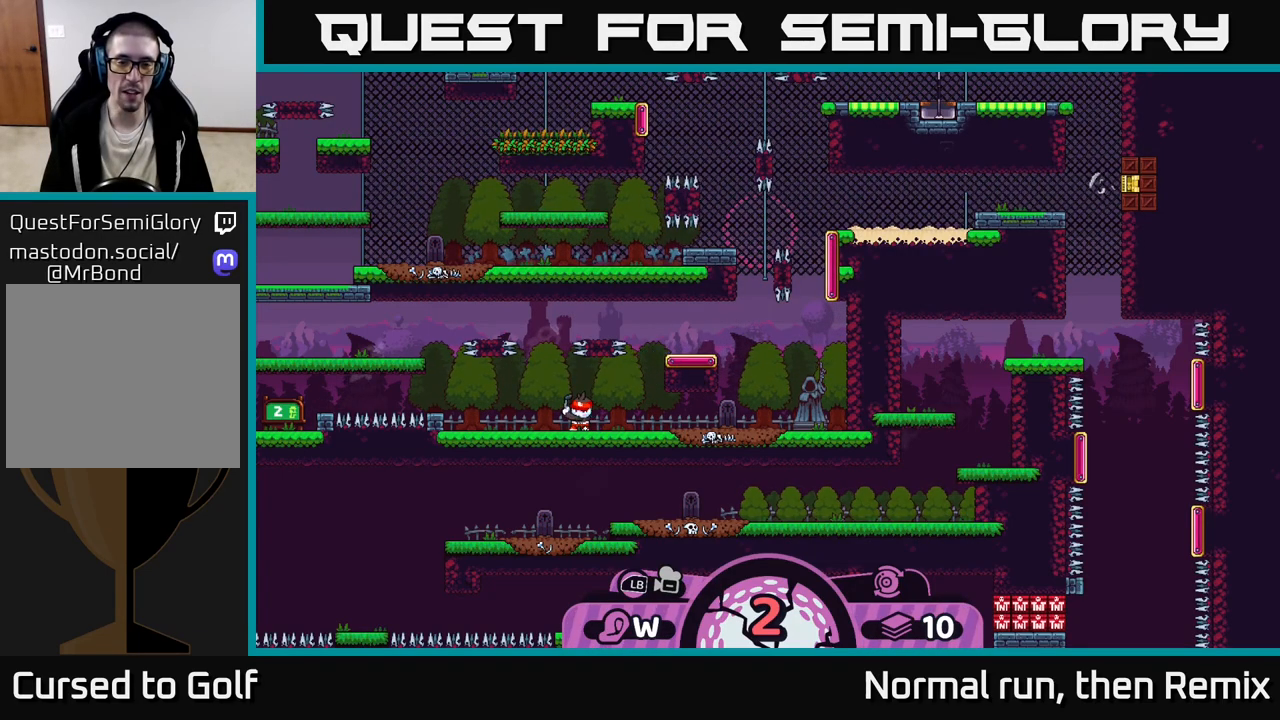
{"buttons": [], "left_stick": "right", "right_stick": "center", "events": [[500, "left_stick", "right"]]}
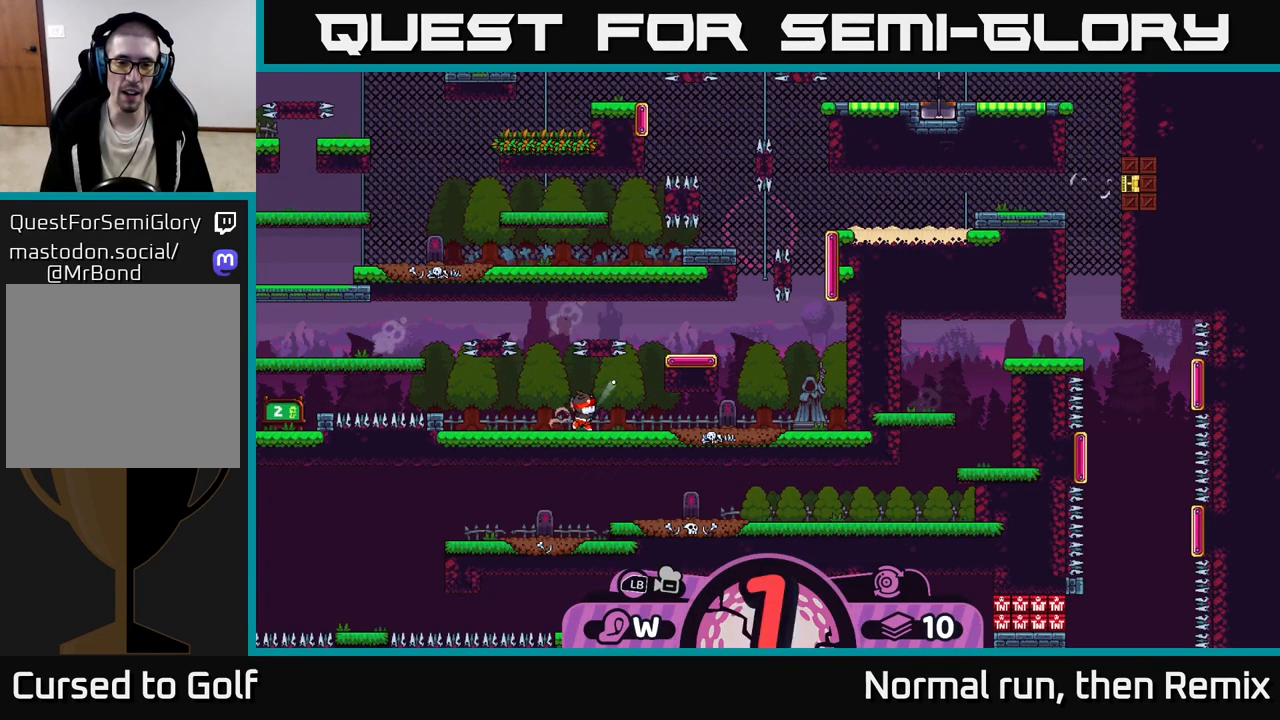
{"buttons": [], "left_stick": "right", "right_stick": "center", "events": []}
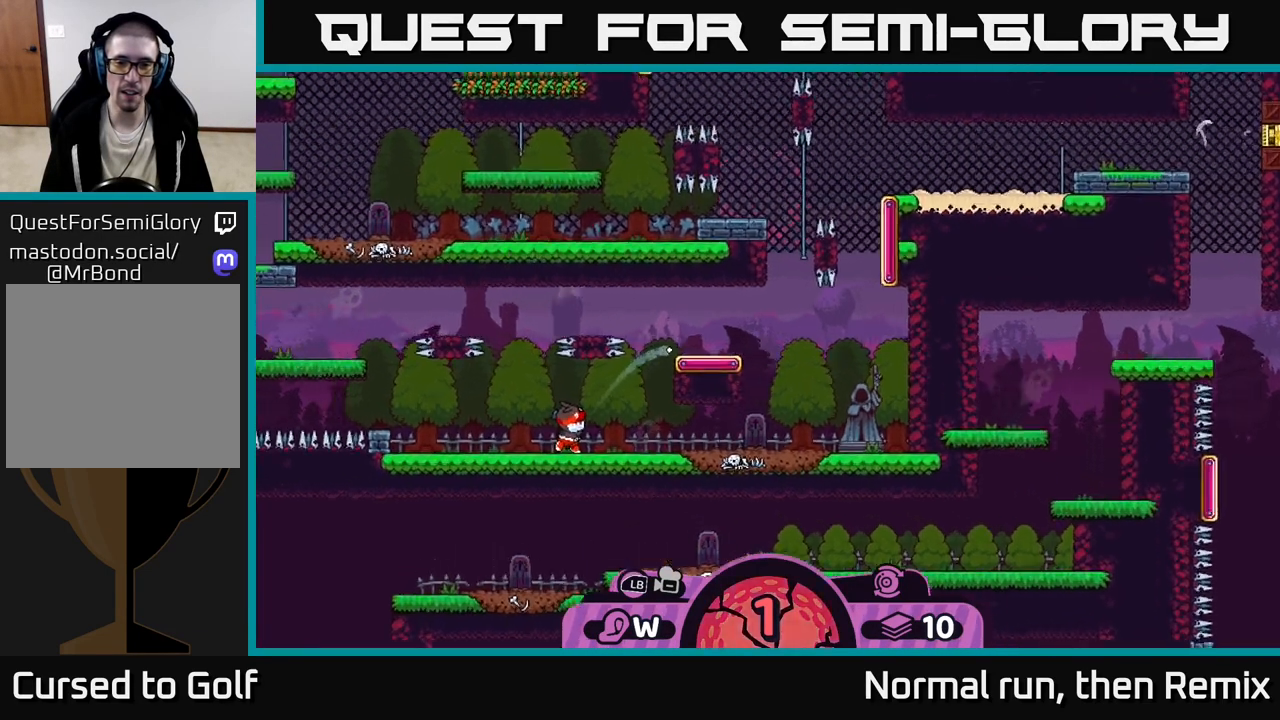
{"buttons": [], "left_stick": "right", "right_stick": "center", "events": []}
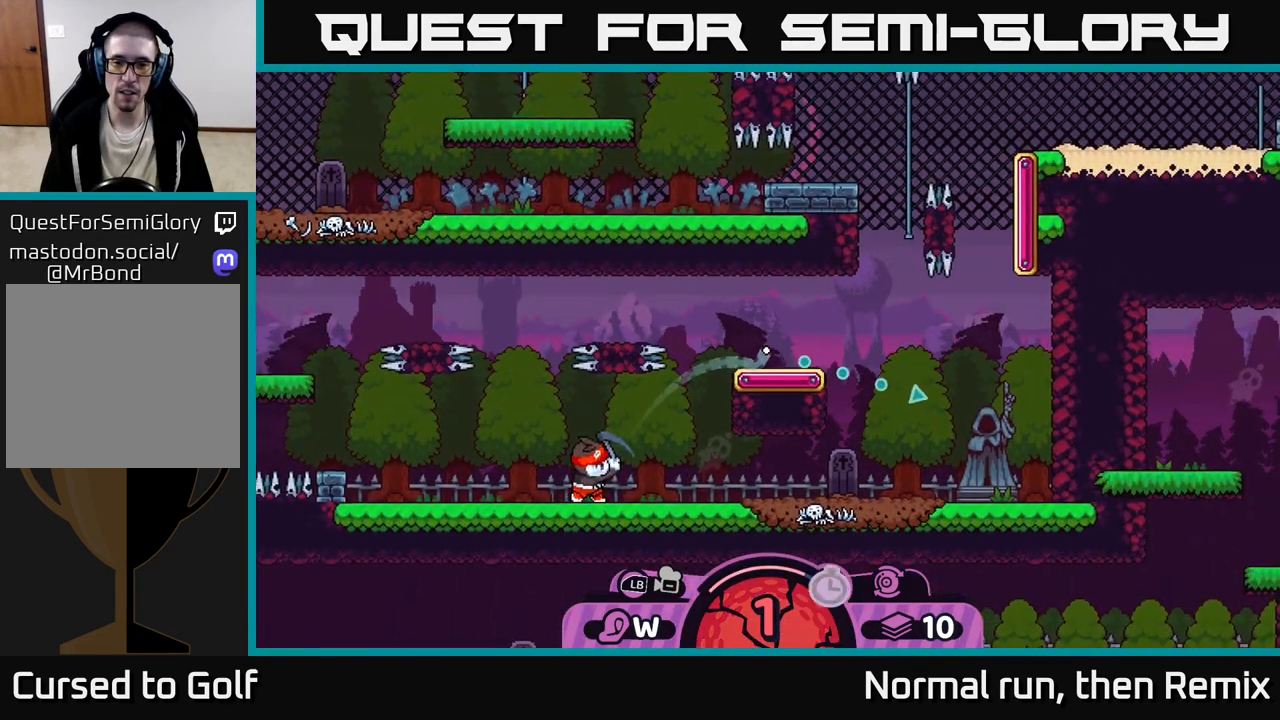
{"buttons": ["A"], "left_stick": "down-right", "right_stick": "center", "events": [[67, "left_stick", "down-right"], [417, "A", "down"]]}
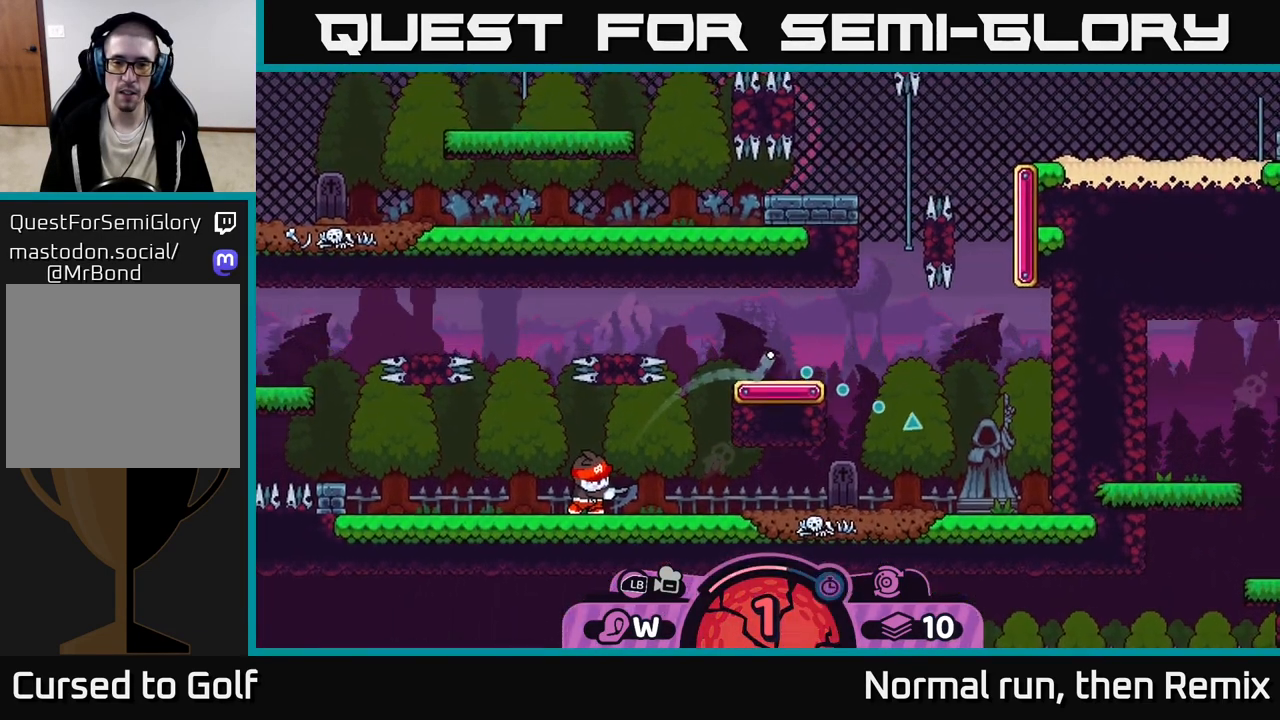
{"buttons": [], "left_stick": "down-right", "right_stick": "center", "events": [[17, "A", "up"]]}
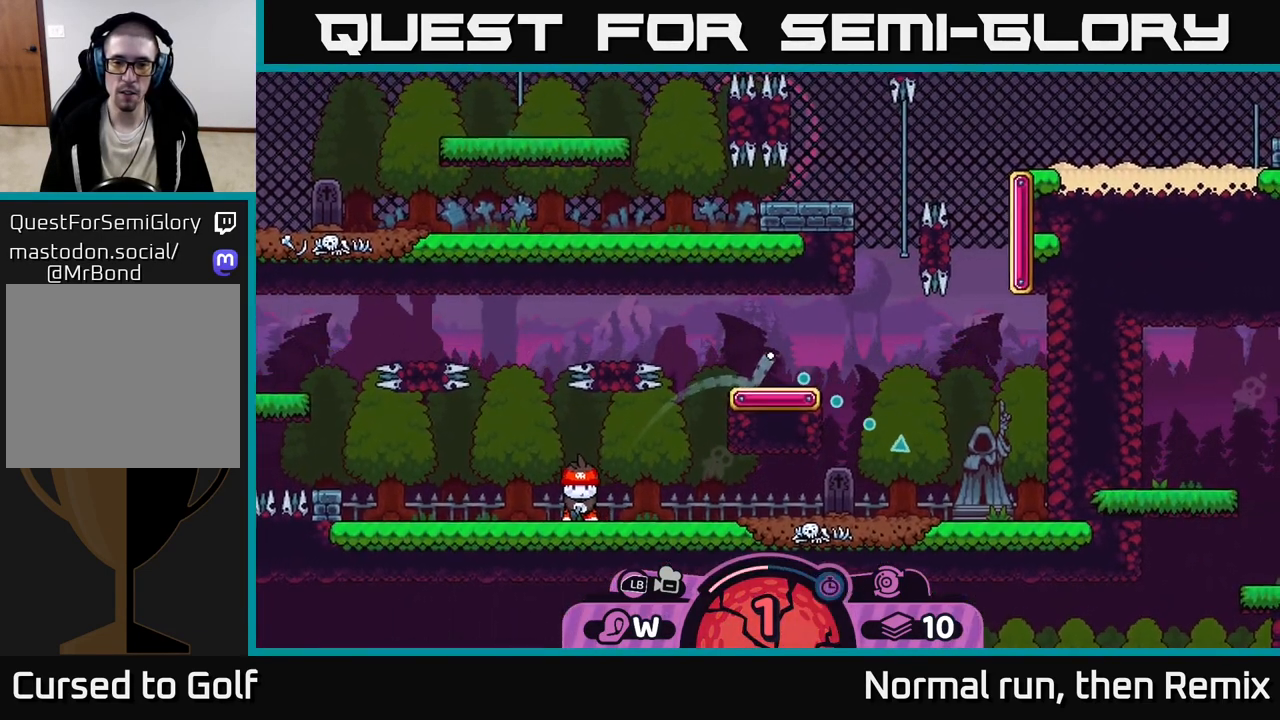
{"buttons": [], "left_stick": "down-right", "right_stick": "center", "events": [[33, "B", "down"], [133, "B", "up"]]}
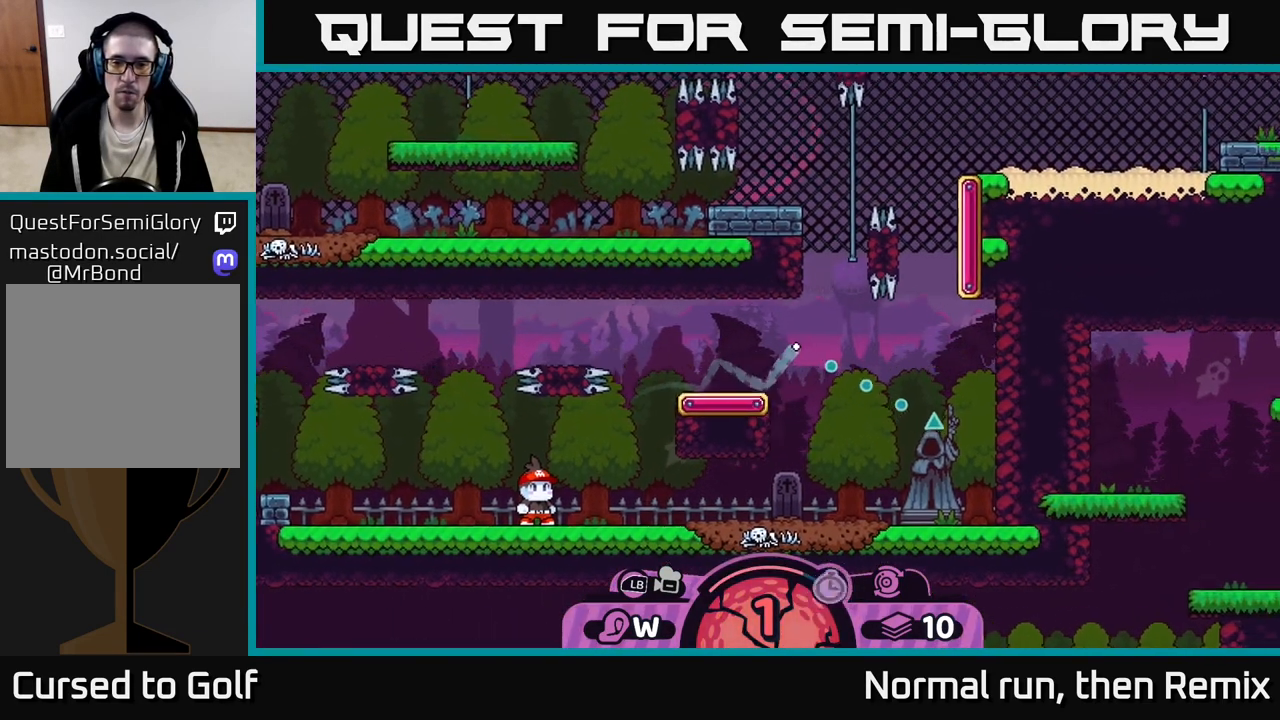
{"buttons": [], "left_stick": "right", "right_stick": "center", "events": [[133, "left_stick", "right"]]}
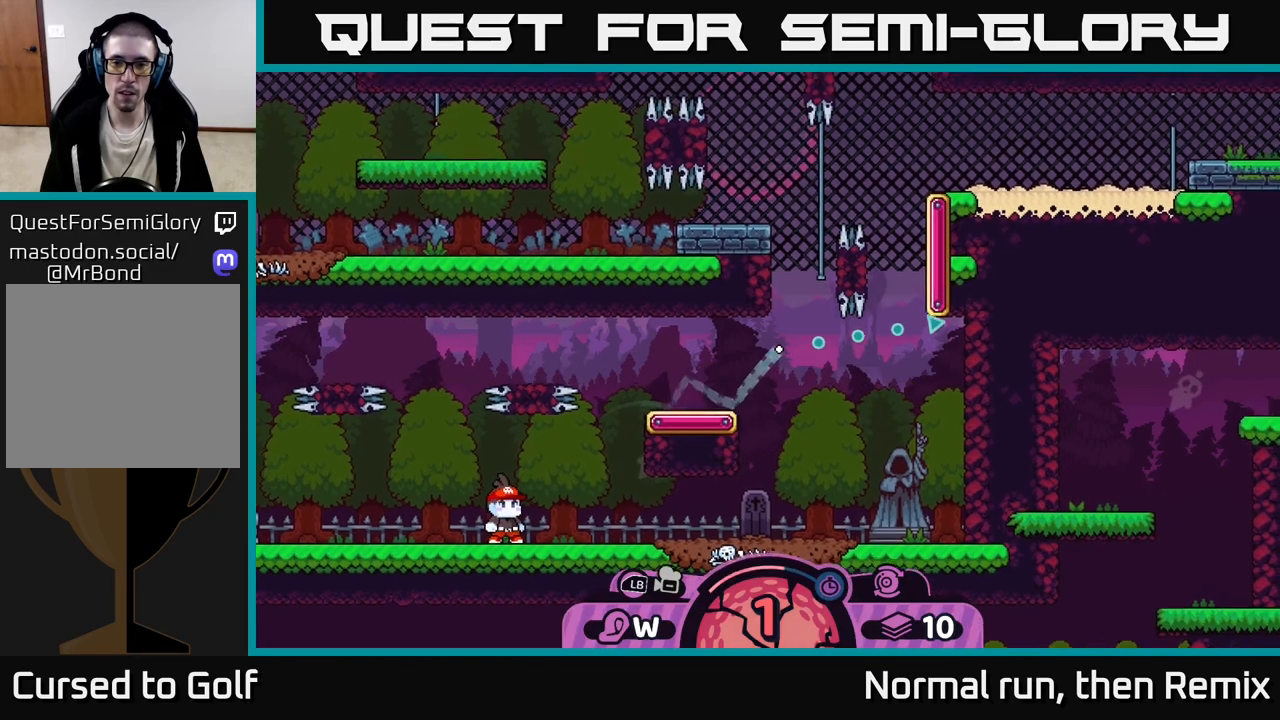
{"buttons": [], "left_stick": "down-left", "right_stick": "center", "events": [[317, "left_stick", "down"], [367, "left_stick", "down-left"]]}
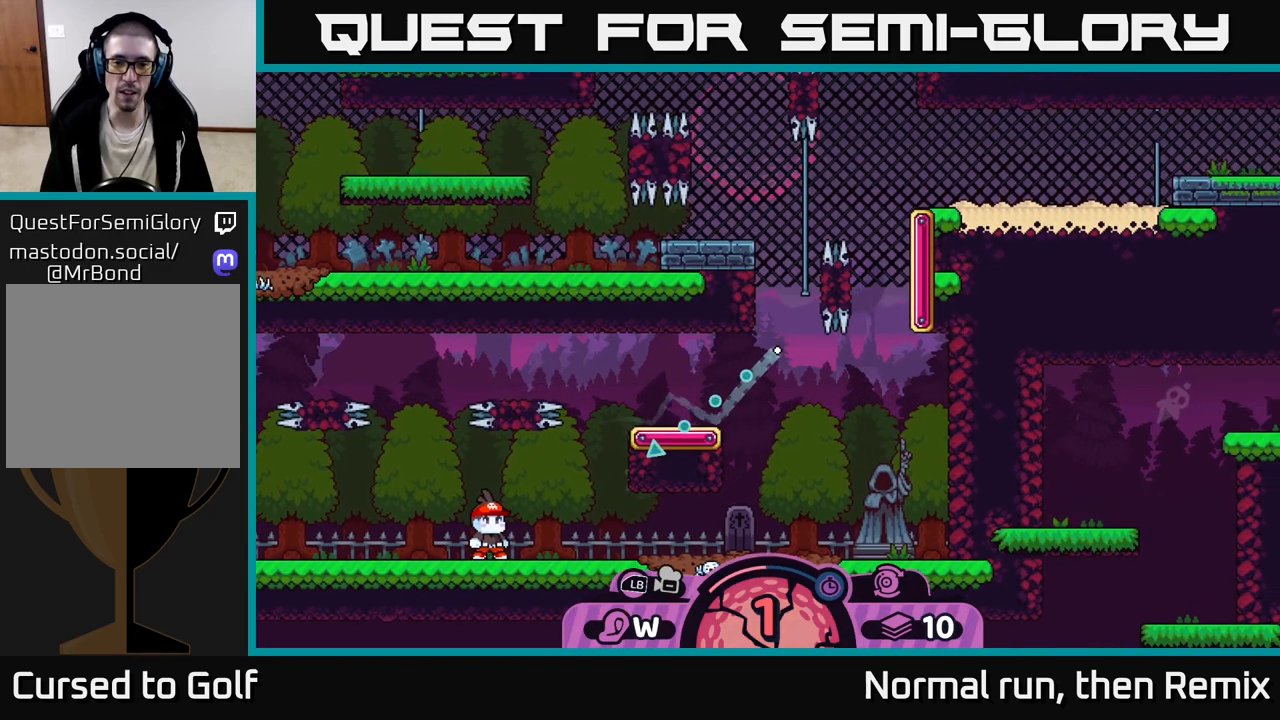
{"buttons": [], "left_stick": "down-left", "right_stick": "center", "events": []}
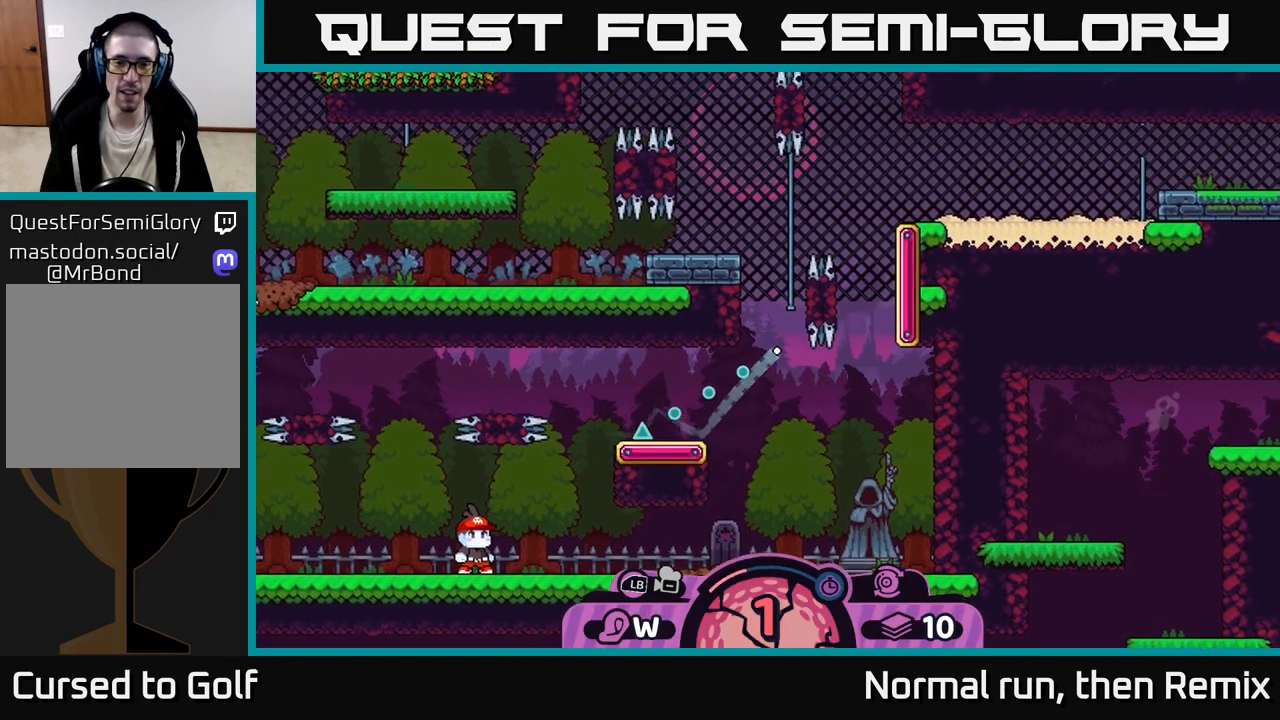
{"buttons": [], "left_stick": "down-left", "right_stick": "center", "events": [[50, "B", "down"], [150, "B", "up"]]}
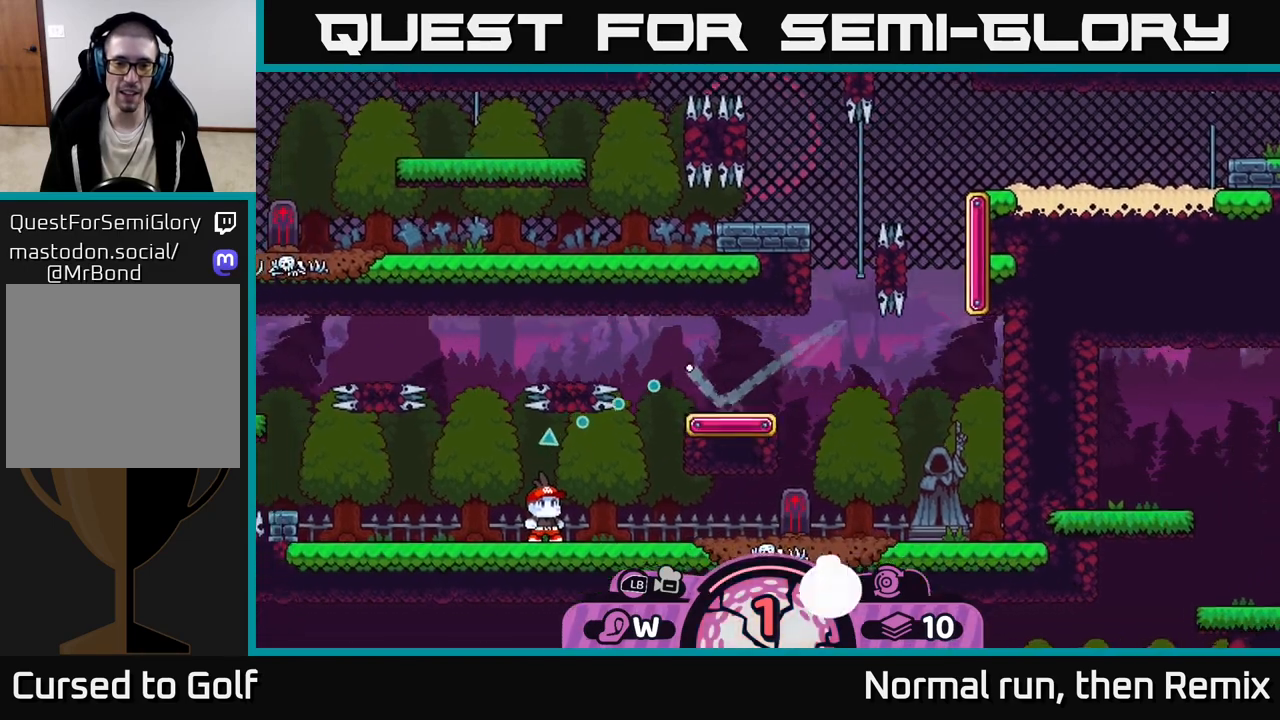
{"buttons": [], "left_stick": "down-right", "right_stick": "center", "events": [[500, "left_stick", "down-right"]]}
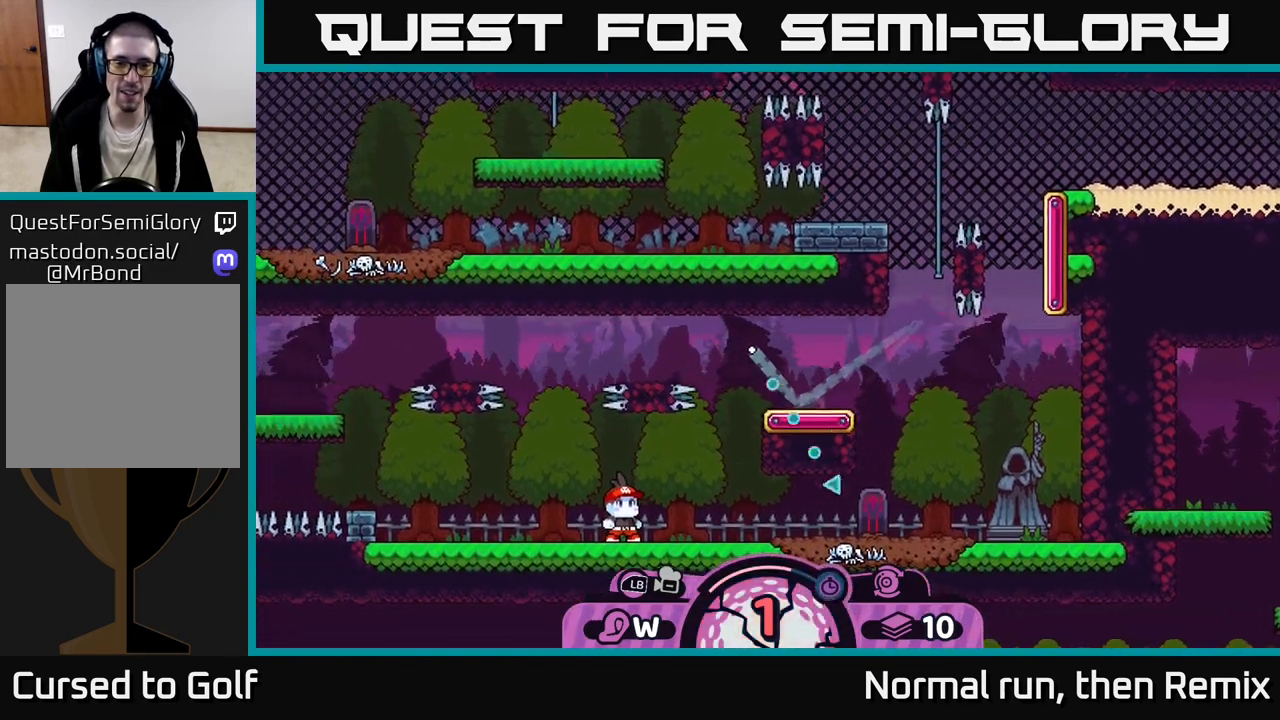
{"buttons": [], "left_stick": "down-right", "right_stick": "center", "events": []}
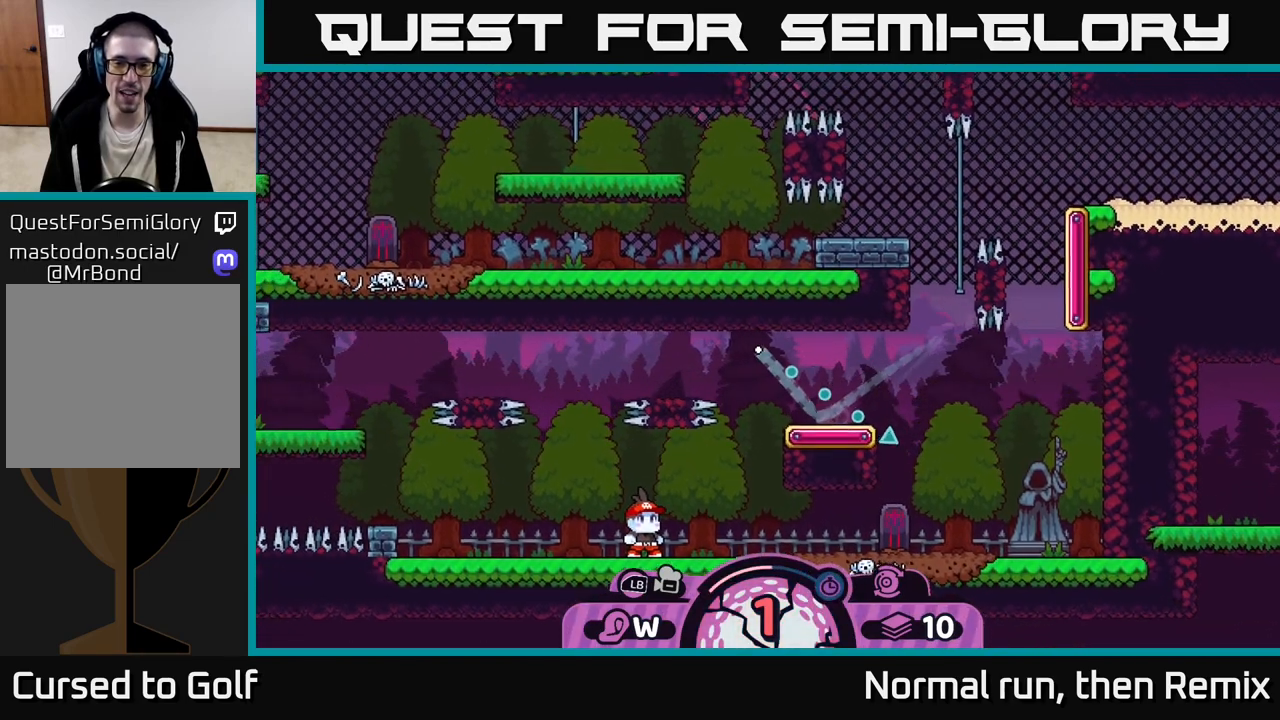
{"buttons": [], "left_stick": "down-right", "right_stick": "center", "events": [[133, "B", "down"], [250, "B", "up"]]}
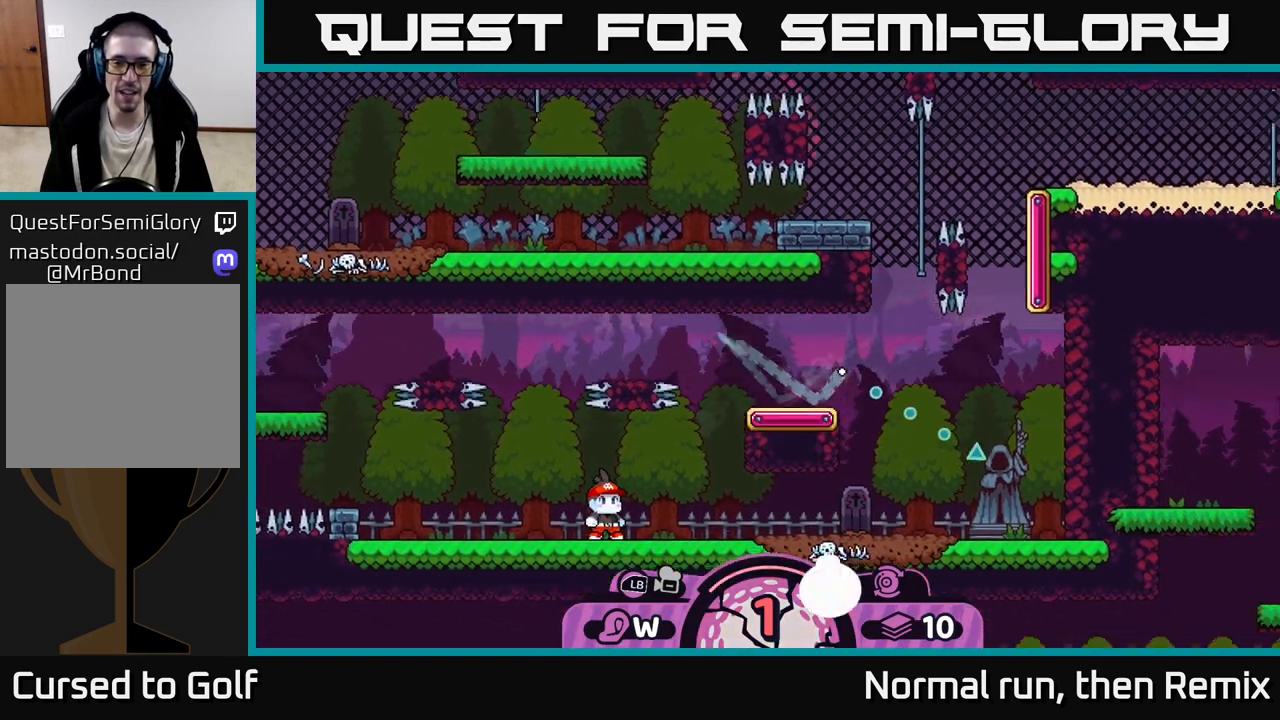
{"buttons": [], "left_stick": "down-left", "right_stick": "center", "events": [[167, "left_stick", "left"], [417, "left_stick", "down-left"]]}
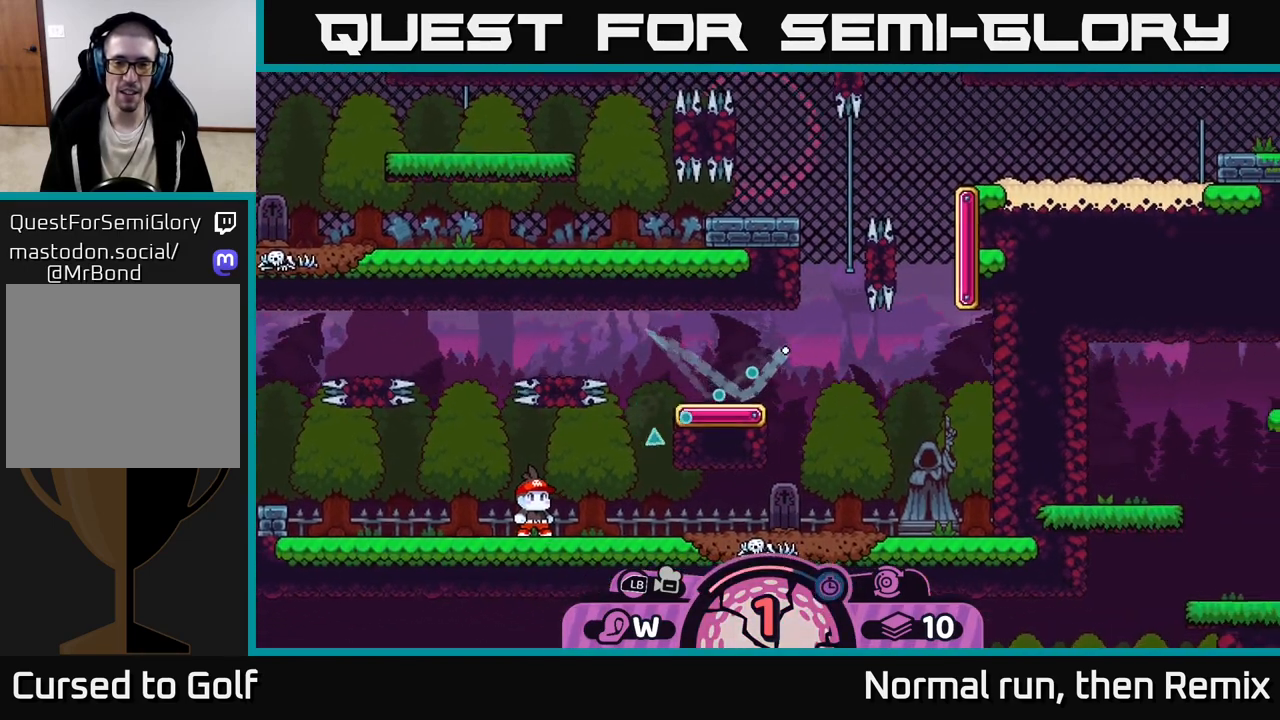
{"buttons": [], "left_stick": "down-left", "right_stick": "center", "events": []}
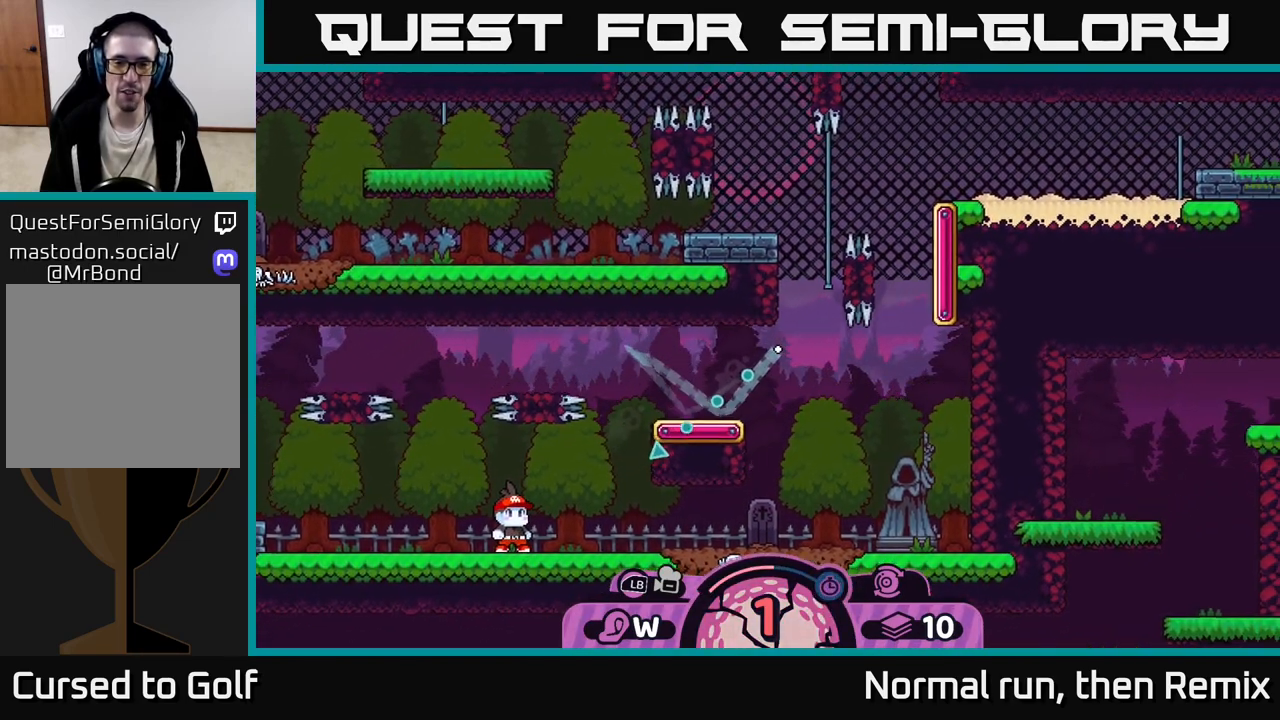
{"buttons": [], "left_stick": "down-left", "right_stick": "center", "events": [[133, "B", "down"], [250, "B", "up"]]}
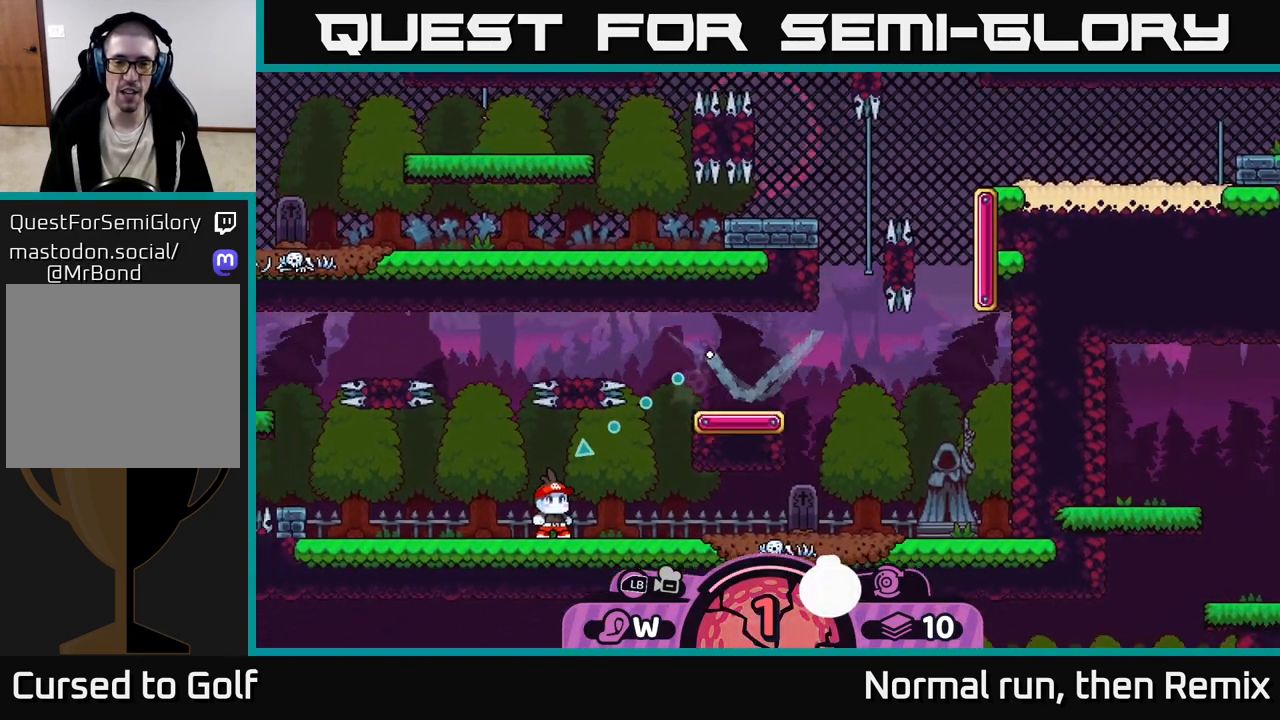
{"buttons": [], "left_stick": "down", "right_stick": "center", "events": [[67, "left_stick", "down"]]}
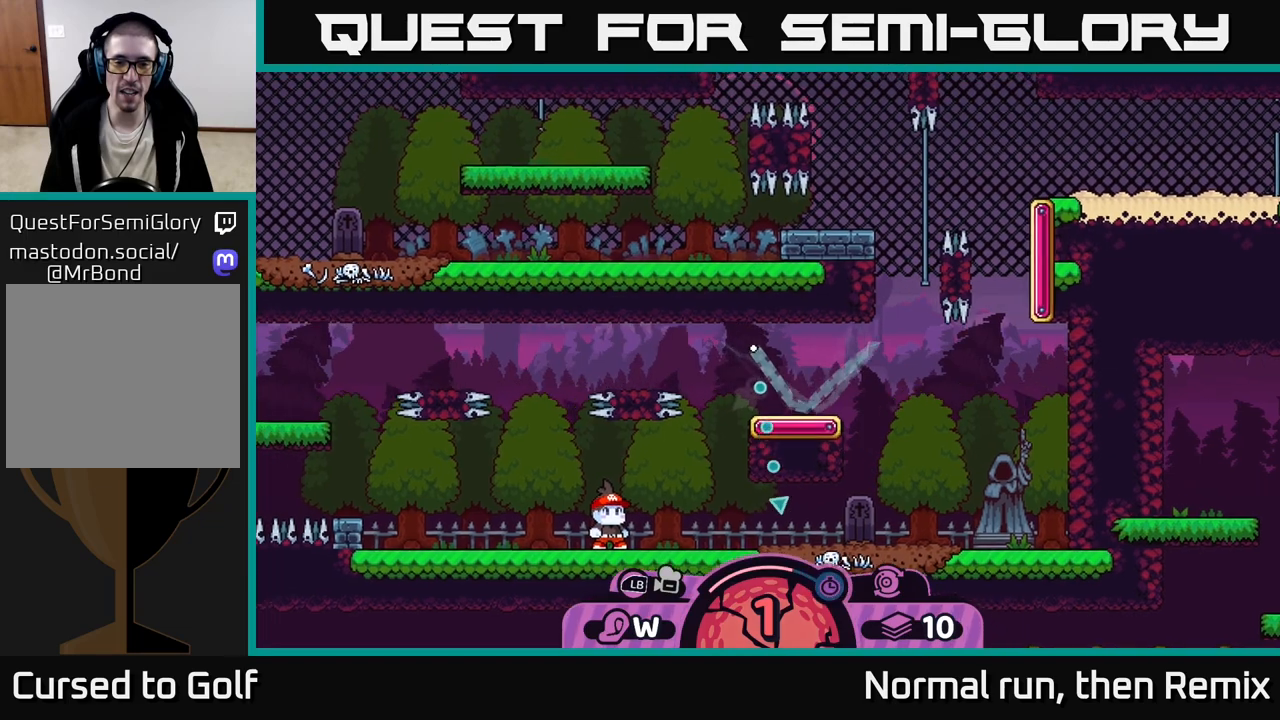
{"buttons": ["B"], "left_stick": "down", "right_stick": "center", "events": [[500, "B", "down"]]}
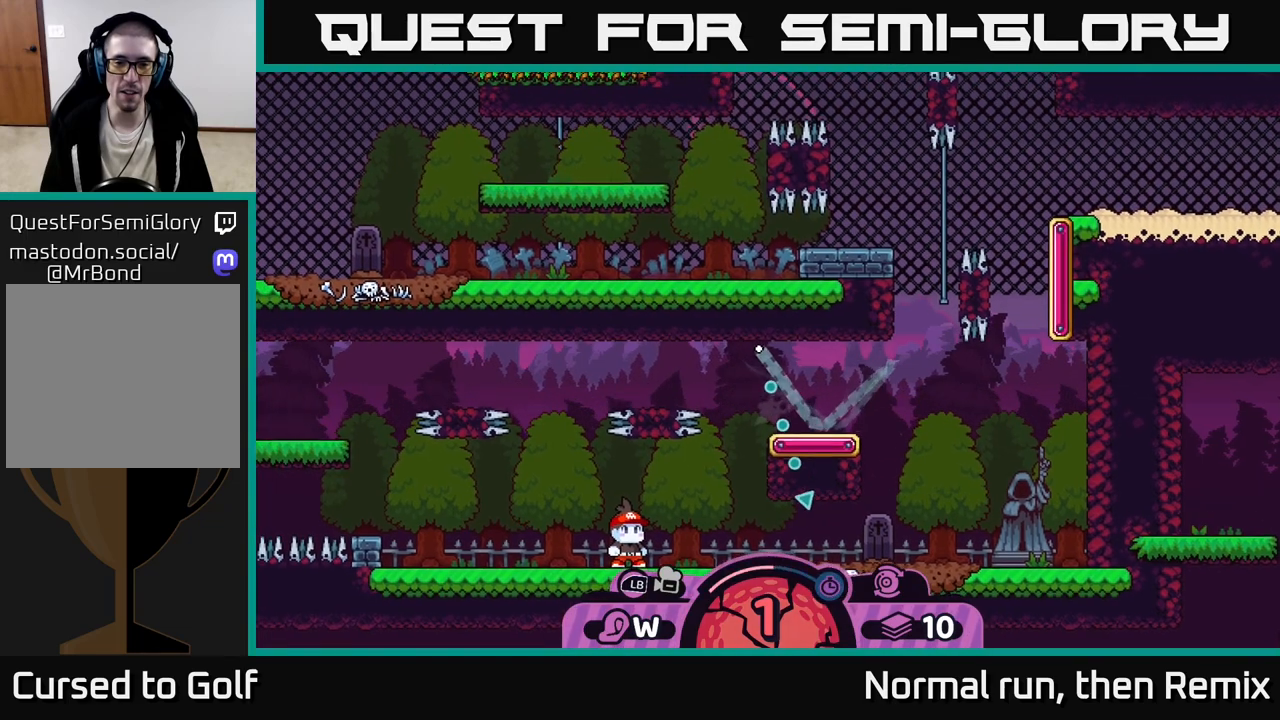
{"buttons": [], "left_stick": "down", "right_stick": "center", "events": [[133, "B", "up"]]}
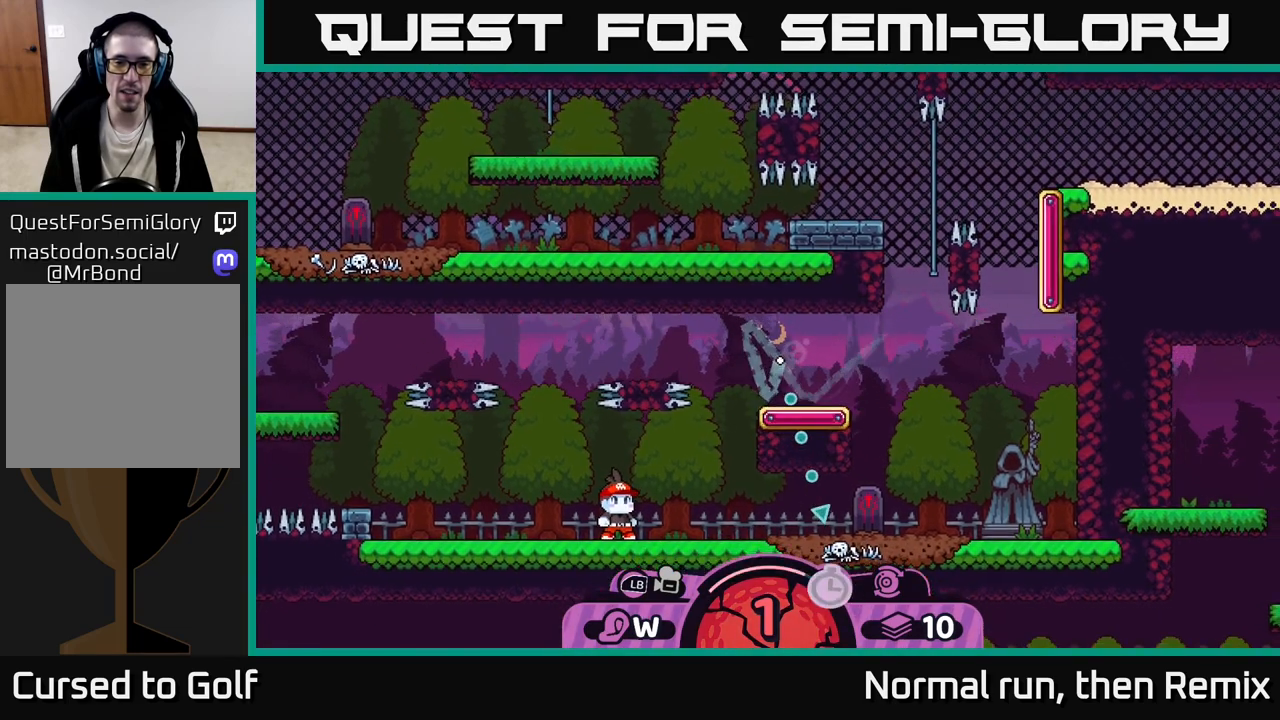
{"buttons": [], "left_stick": "down", "right_stick": "center", "events": [[50, "B", "down"], [183, "B", "up"]]}
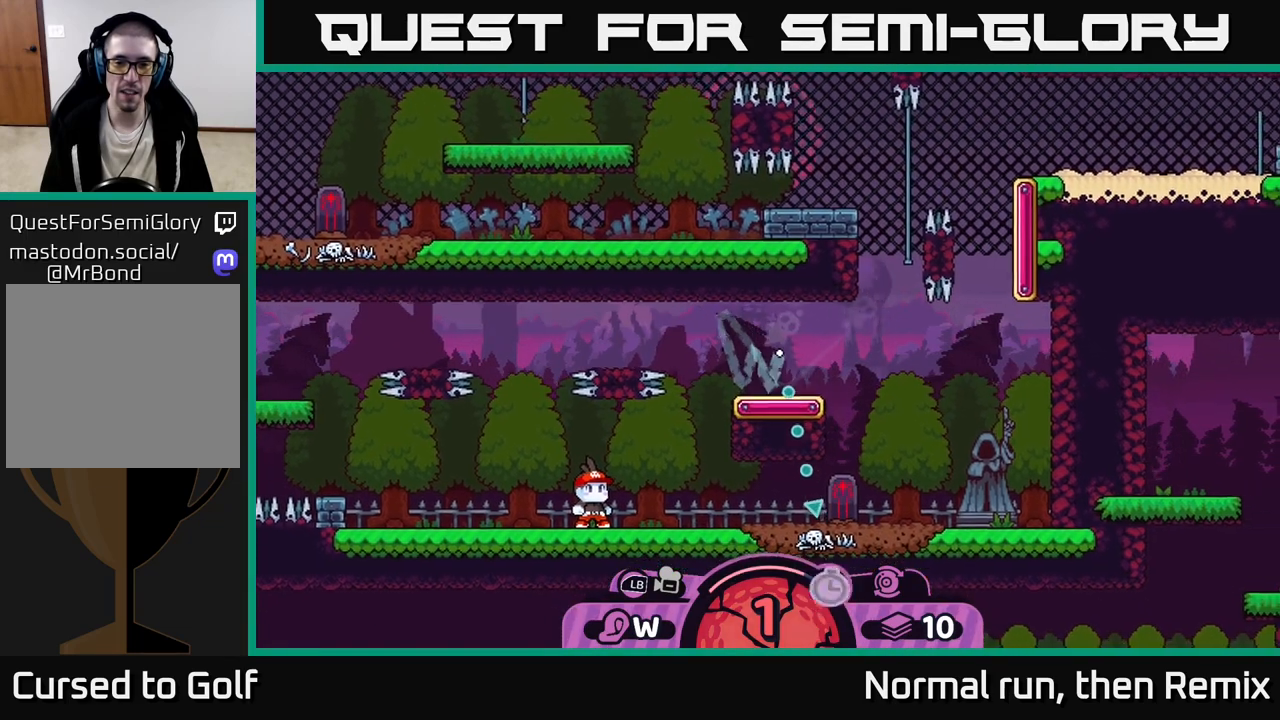
{"buttons": [], "left_stick": "down", "right_stick": "center", "events": [[33, "B", "down"], [150, "B", "up"]]}
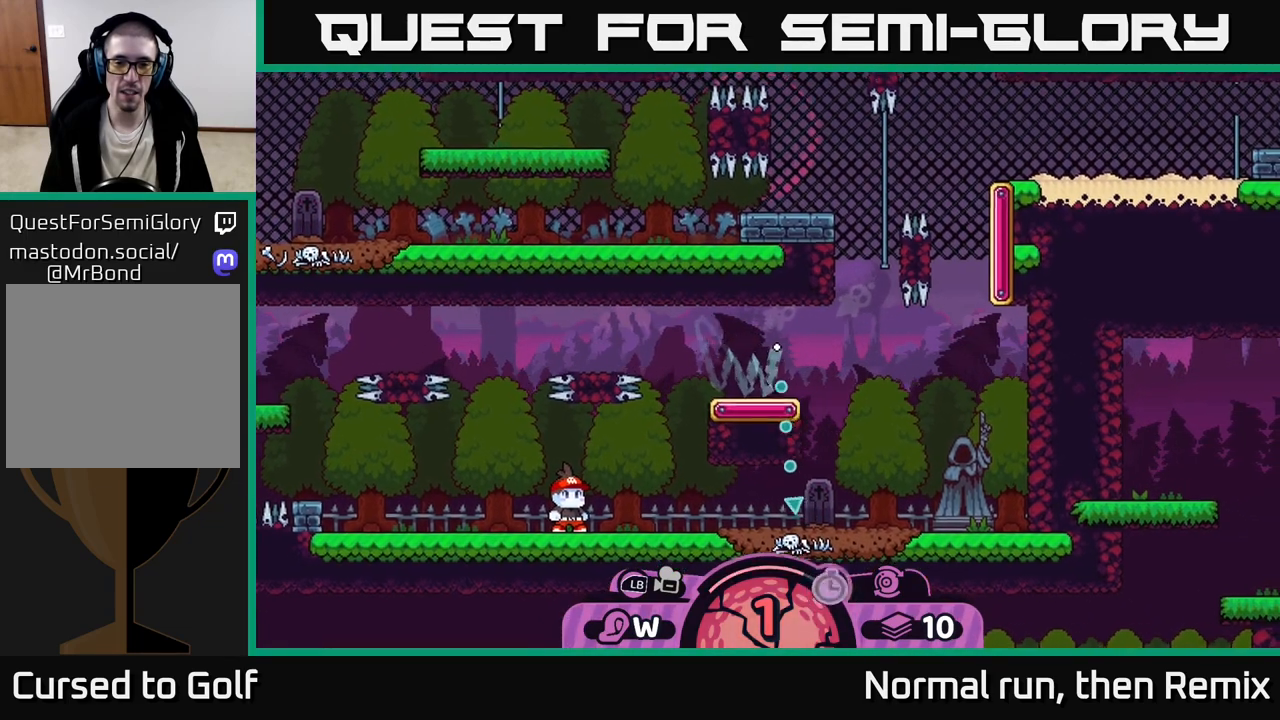
{"buttons": [], "left_stick": "down", "right_stick": "center", "events": [[100, "B", "down"], [233, "B", "up"]]}
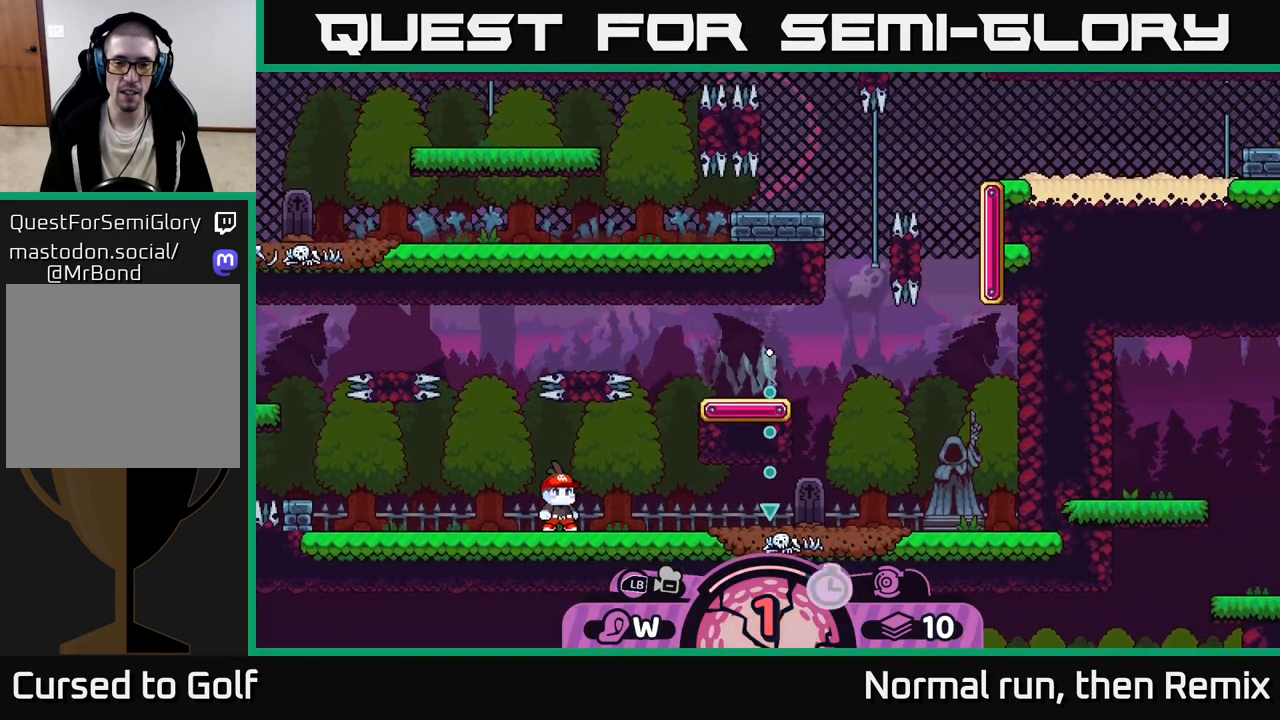
{"buttons": [], "left_stick": "down", "right_stick": "center", "events": [[250, "B", "down"], [350, "B", "up"]]}
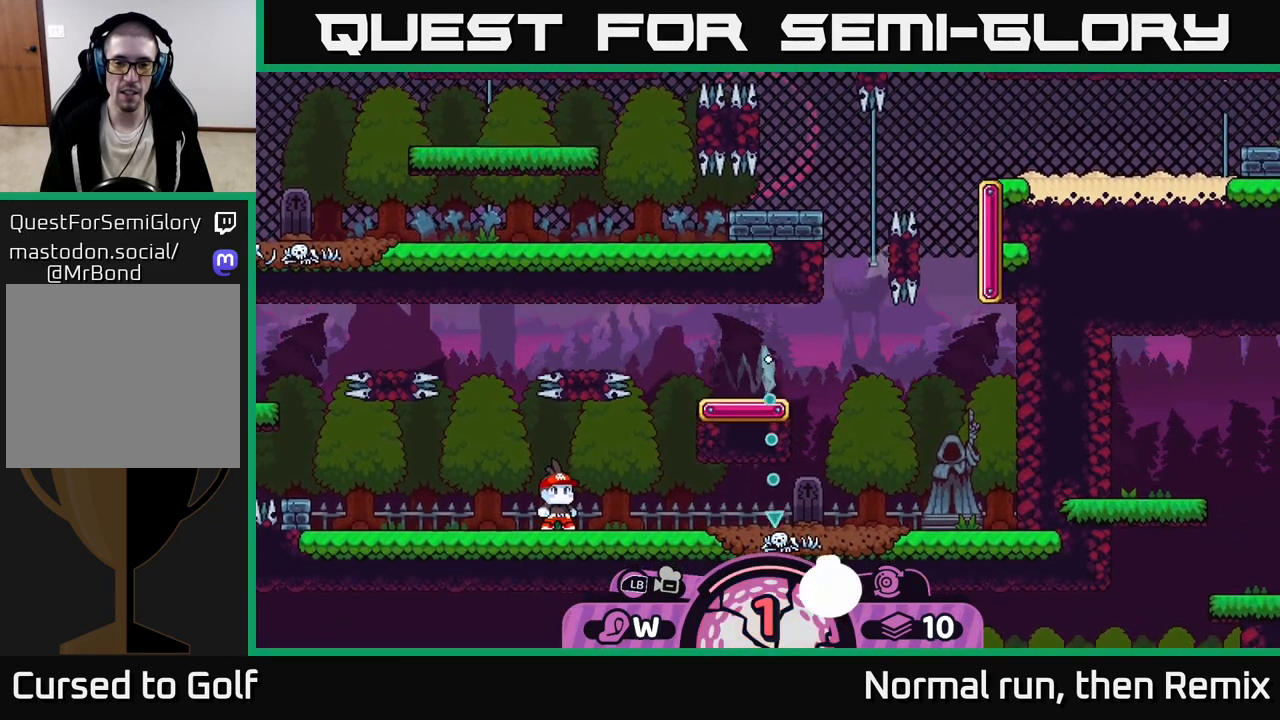
{"buttons": [], "left_stick": "down", "right_stick": "center", "events": [[183, "B", "down"], [283, "B", "up"]]}
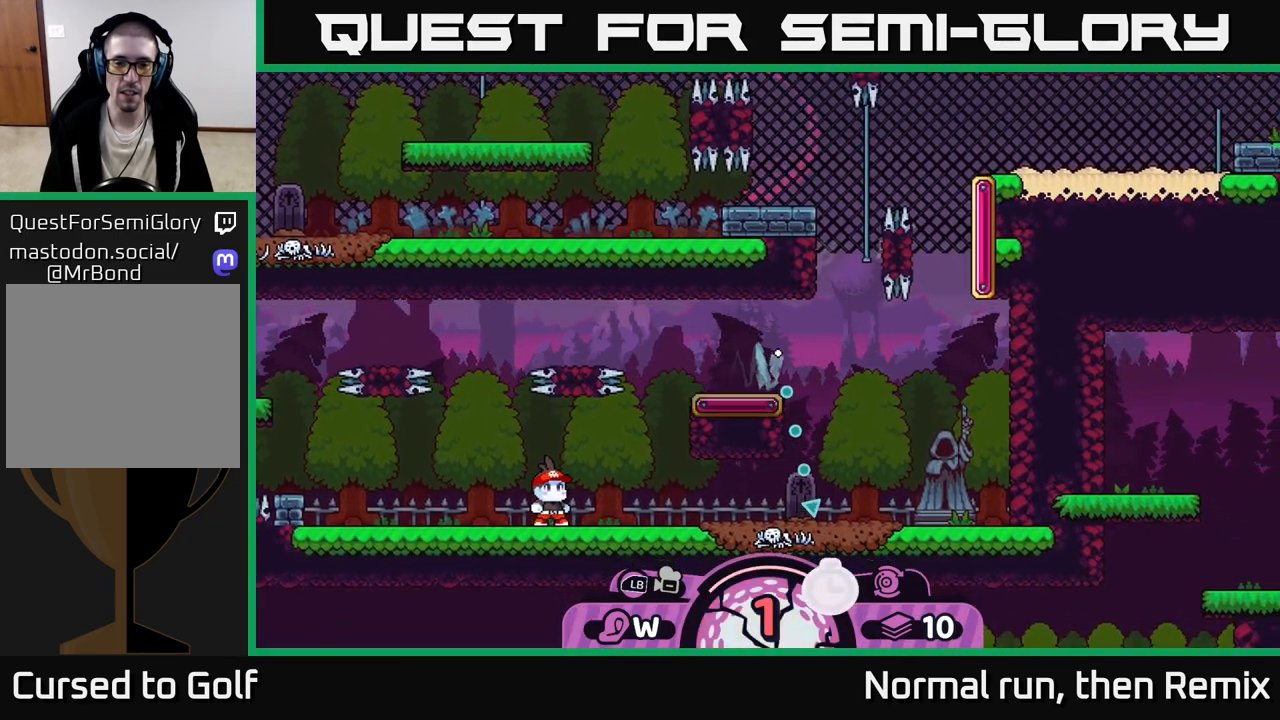
{"buttons": [], "left_stick": "up-left", "right_stick": "center", "events": [[17, "B", "down"], [100, "B", "up"], [200, "left_stick", "down-left"], [317, "left_stick", "left"], [433, "left_stick", "up-left"]]}
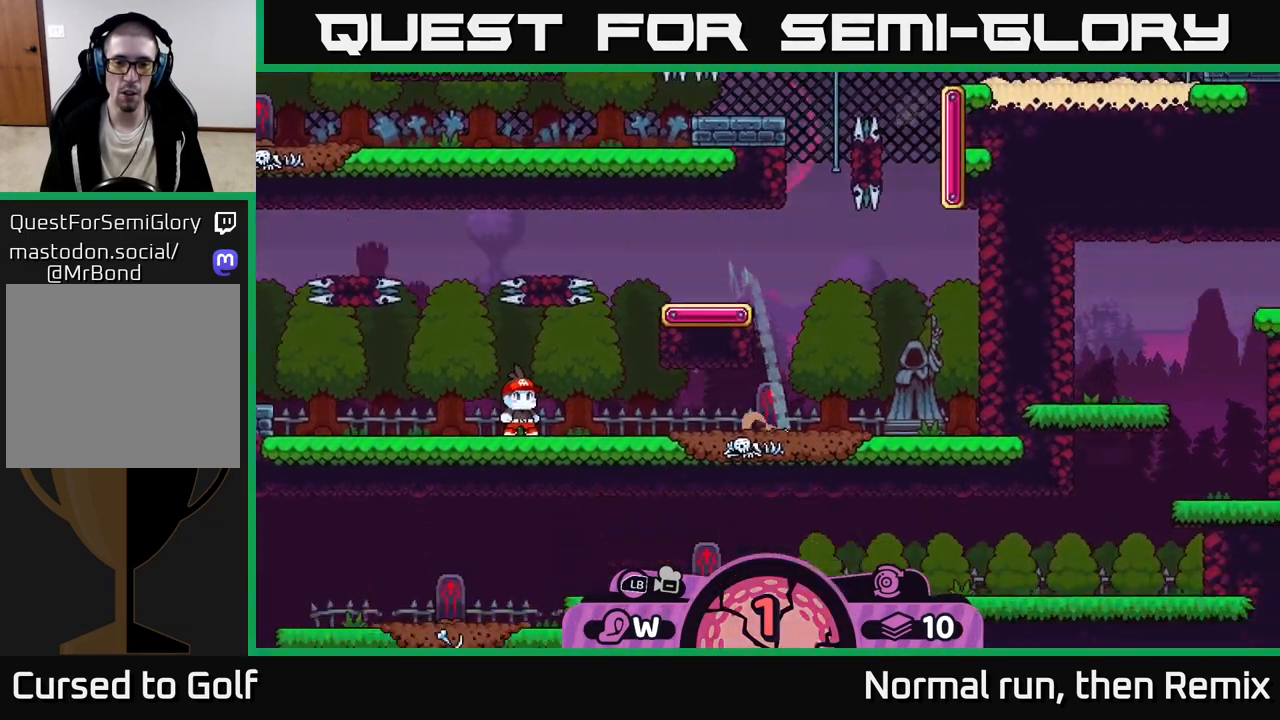
{"buttons": [], "left_stick": "up", "right_stick": "center", "events": [[100, "left_stick", "up"]]}
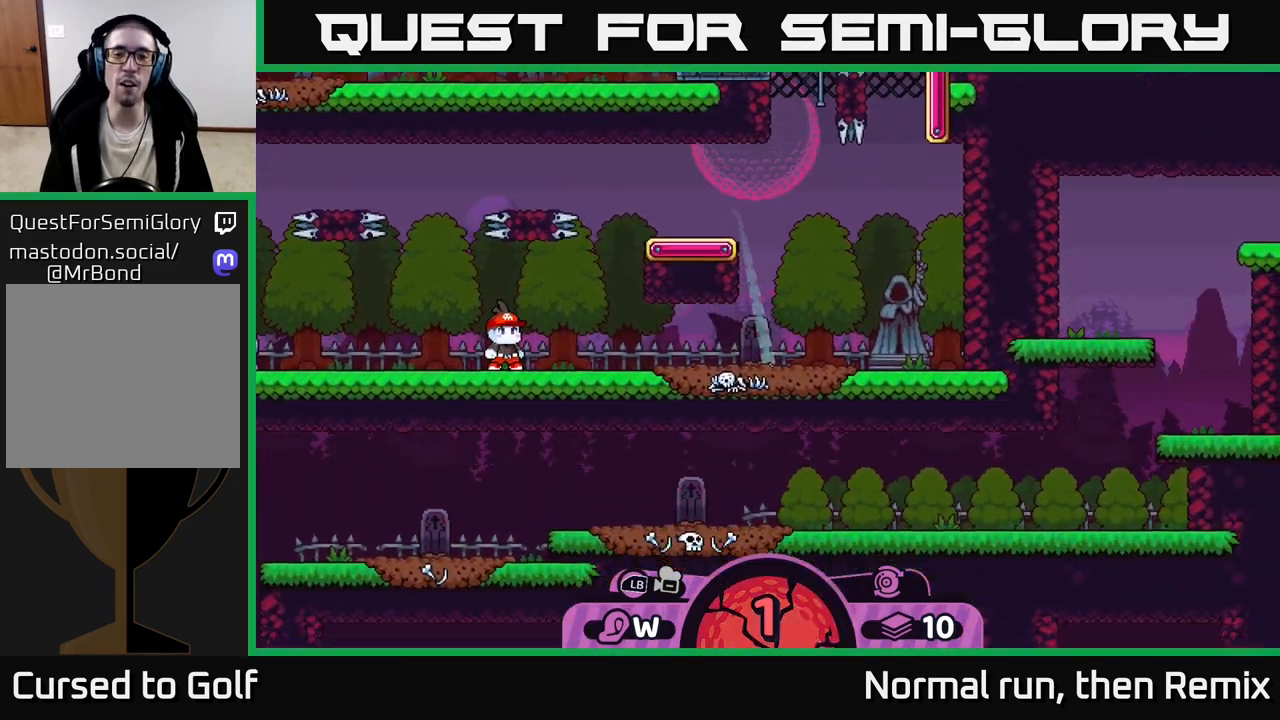
{"buttons": [], "left_stick": "center", "right_stick": "center", "events": [[500, "left_stick", "center"]]}